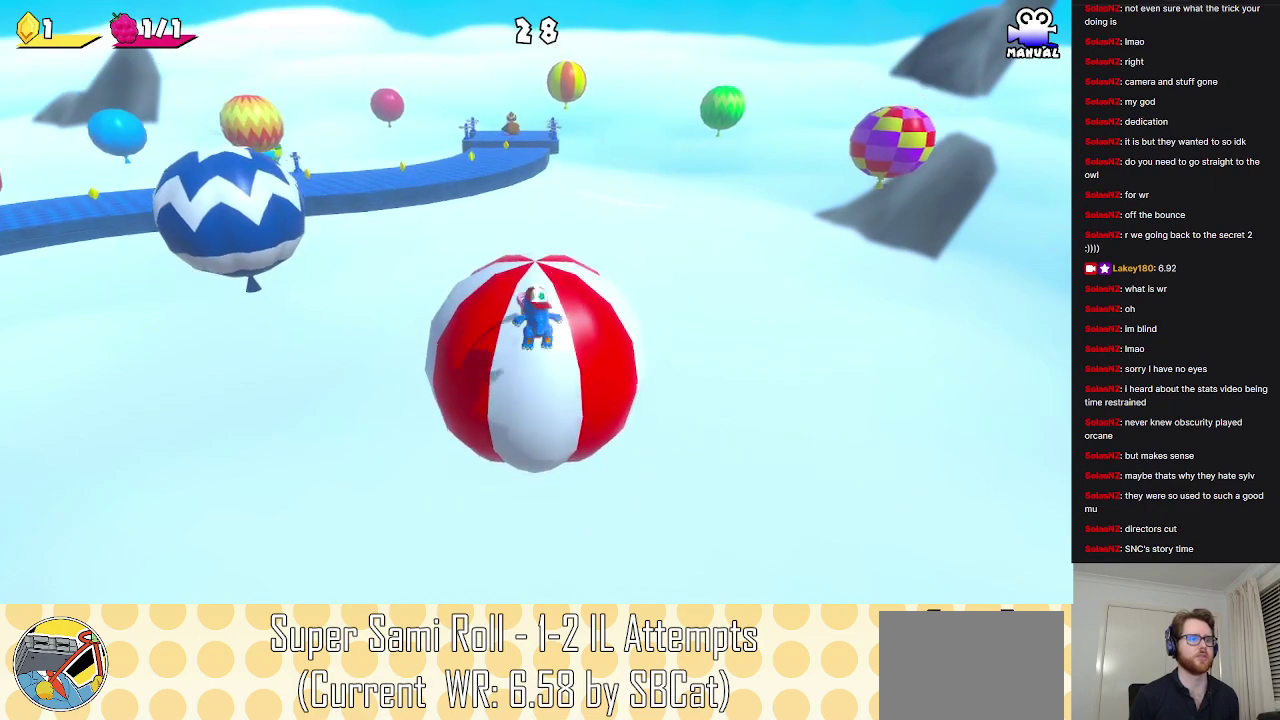
Gameplay with a controller (Xbox layout); each line is a JSON object with the inputs held at the frame after it. "events" lists button and stick changes between this image and that frame as [ms after this image, input, new state], when the widget could be followed in between. Not read: R3 right_stick.
{"buttons": [], "left_stick": "up", "events": [[100, "A", "up"]]}
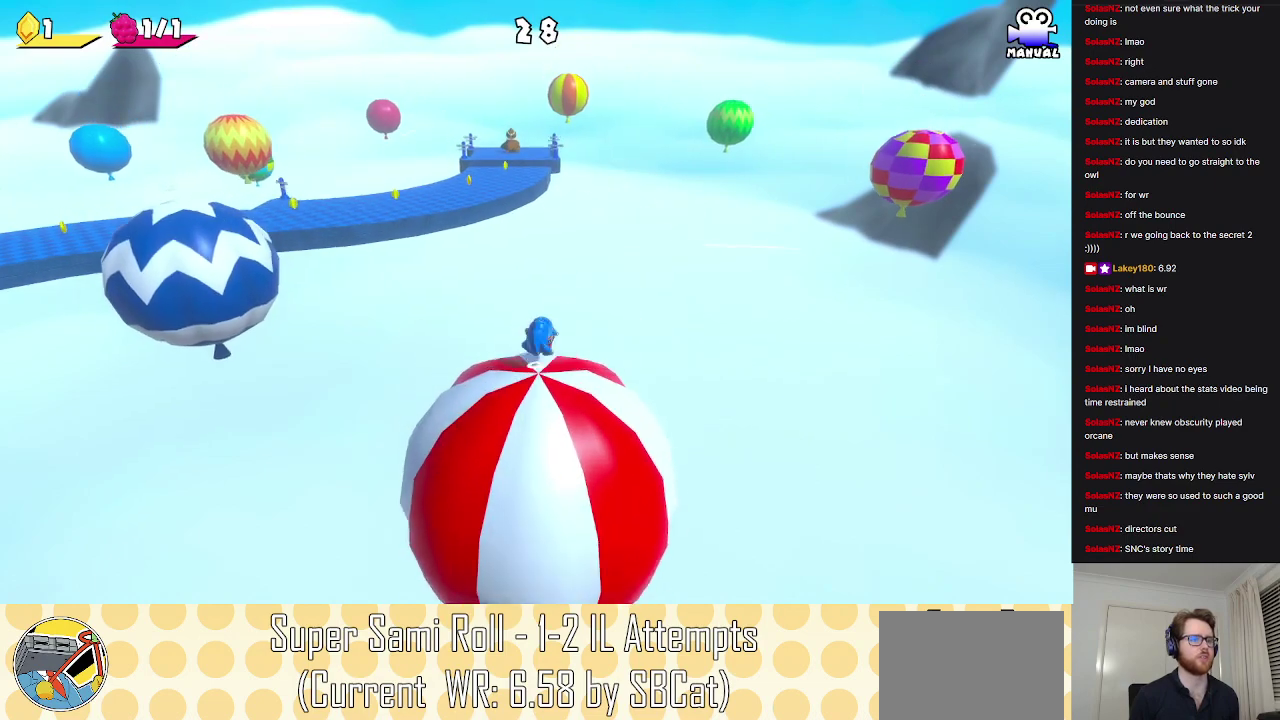
{"buttons": [], "left_stick": "up", "events": [[33, "B", "down"], [233, "B", "up"]]}
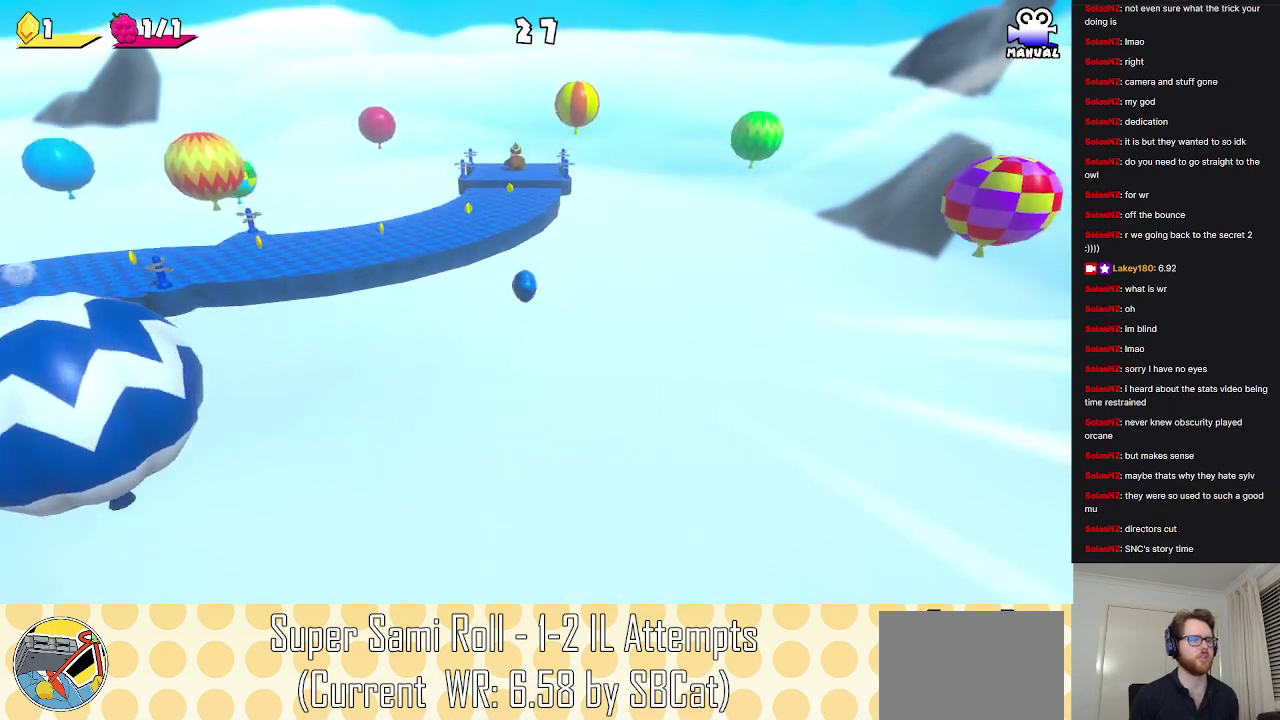
{"buttons": [], "left_stick": "up", "events": []}
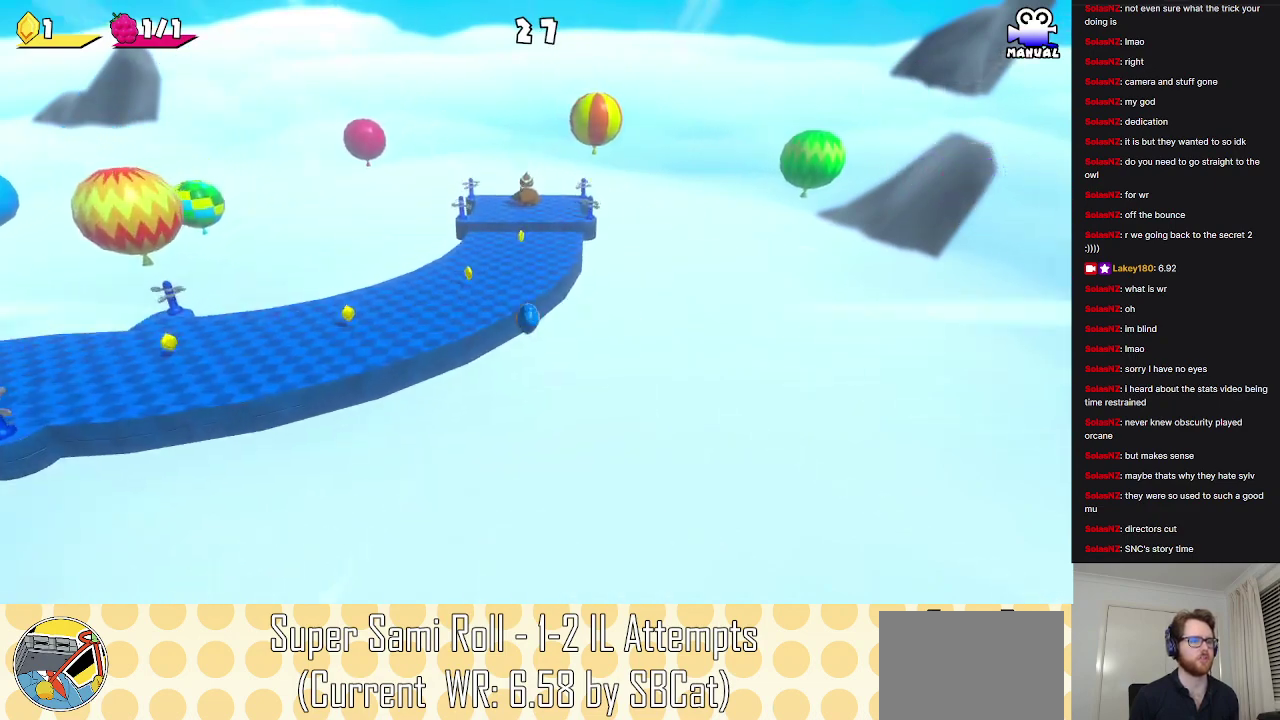
{"buttons": [], "left_stick": "up", "events": []}
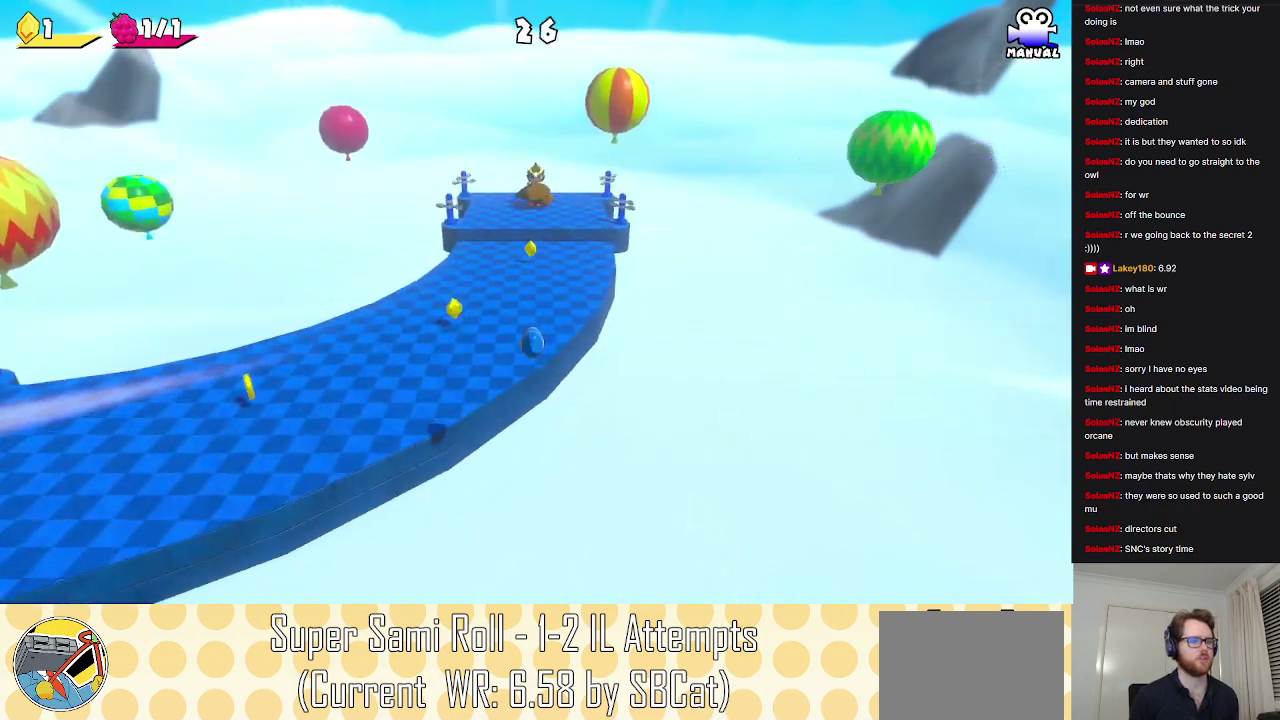
{"buttons": ["A"], "left_stick": "up", "events": [[467, "A", "down"]]}
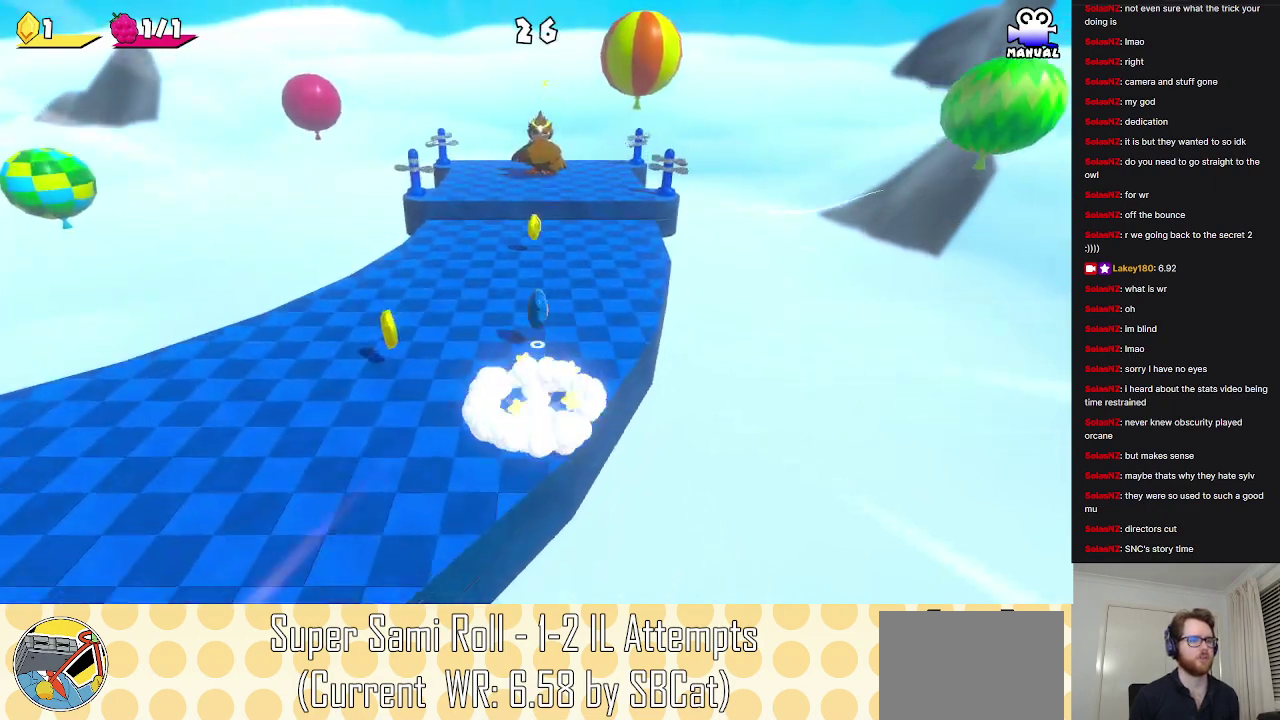
{"buttons": [], "left_stick": "up", "events": [[133, "A", "up"]]}
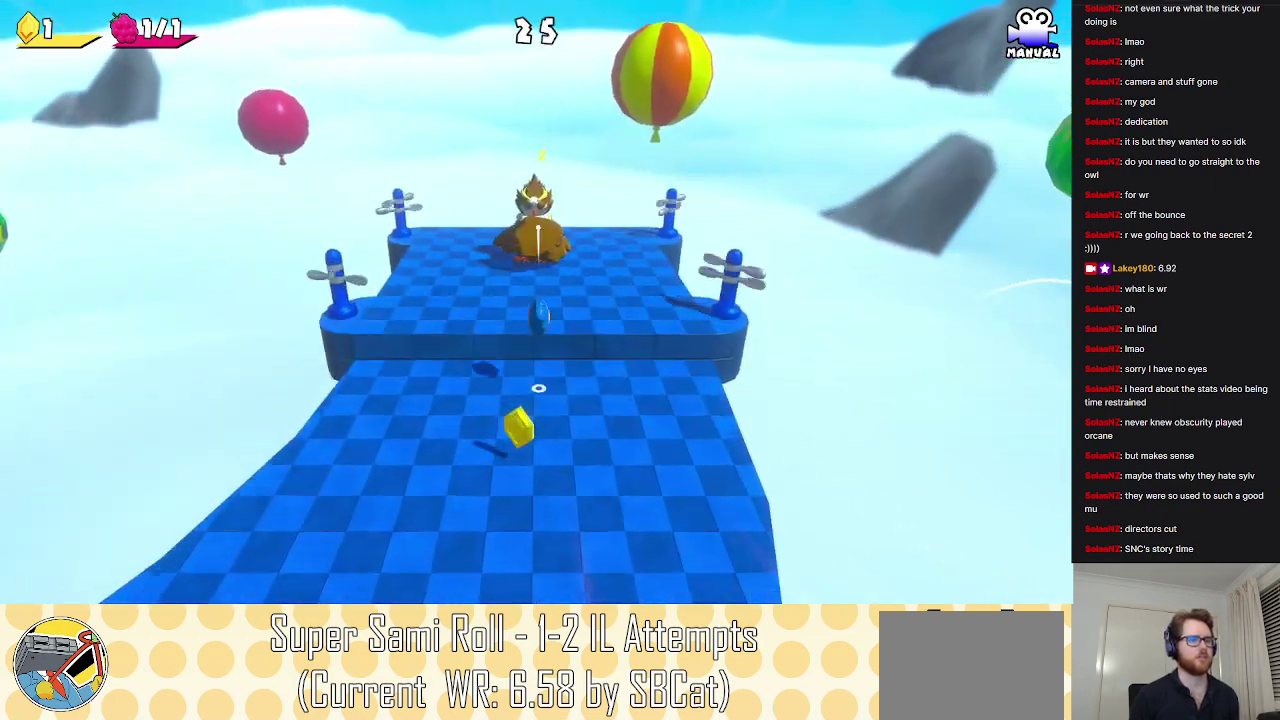
{"buttons": [], "left_stick": "up", "events": []}
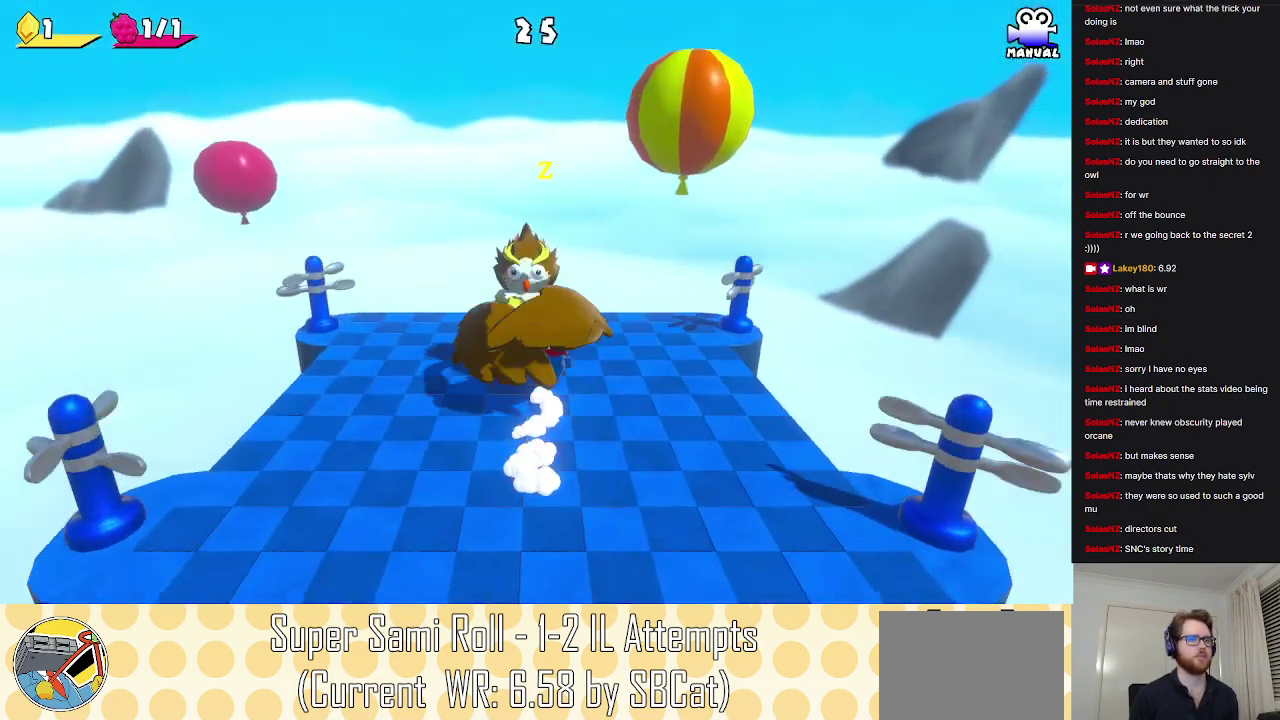
{"buttons": [], "left_stick": "up", "events": []}
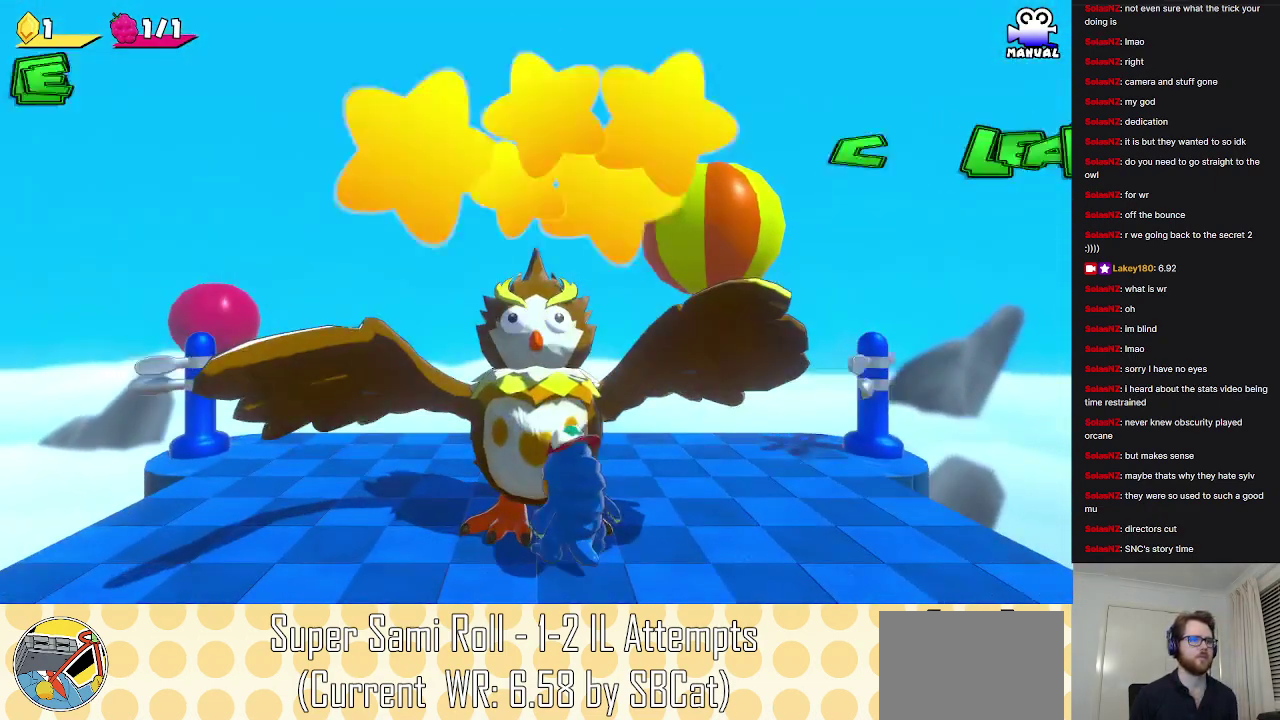
{"buttons": [], "left_stick": "up", "events": []}
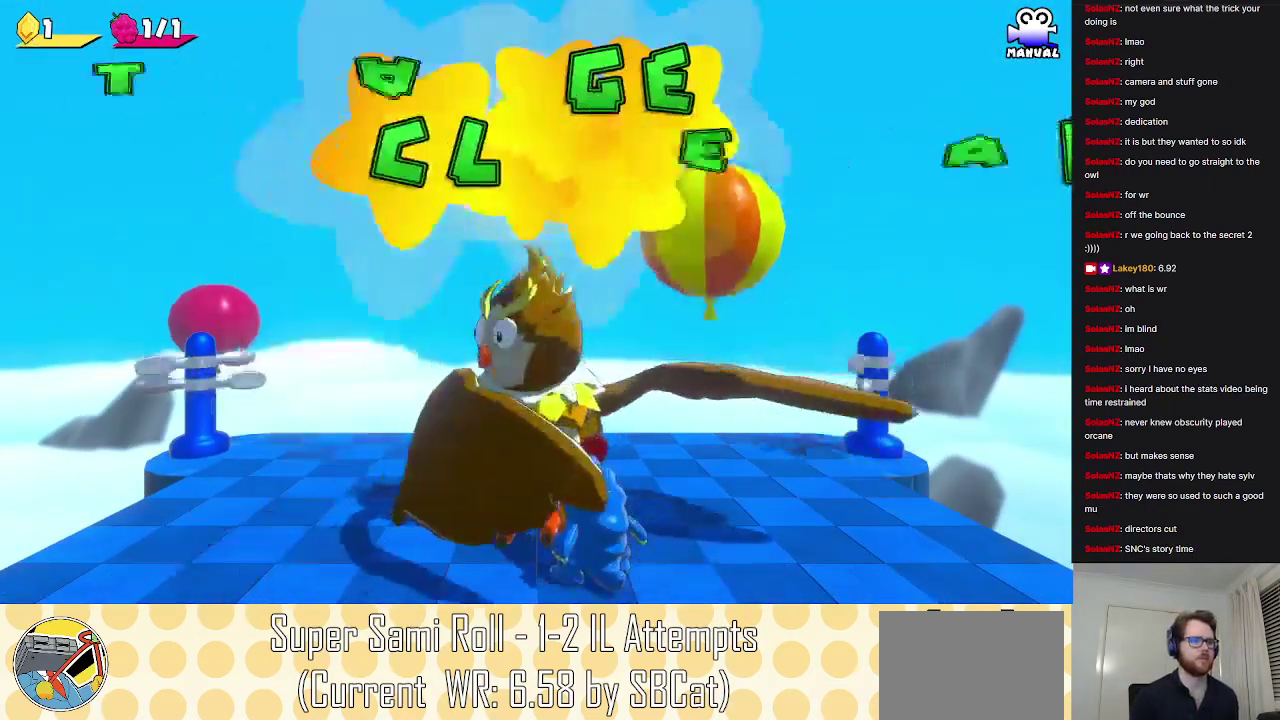
{"buttons": [], "left_stick": "up", "events": []}
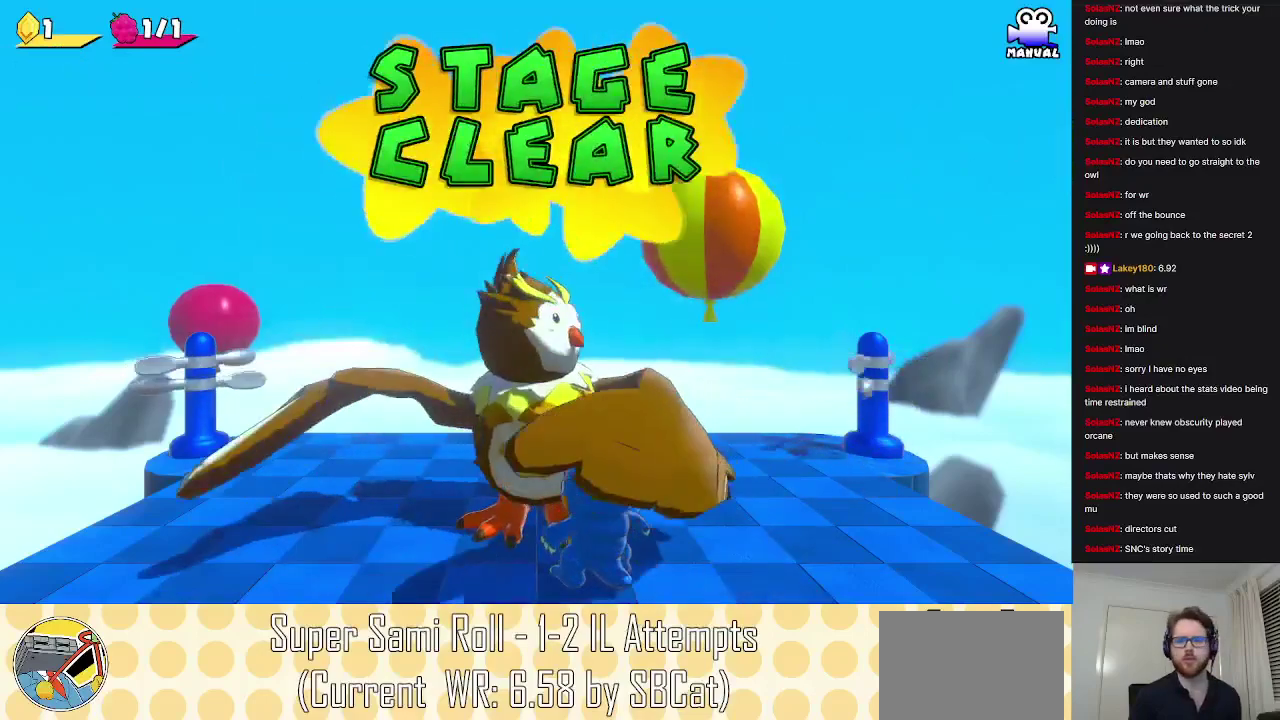
{"buttons": [], "left_stick": "center", "events": [[167, "left_stick", "center"]]}
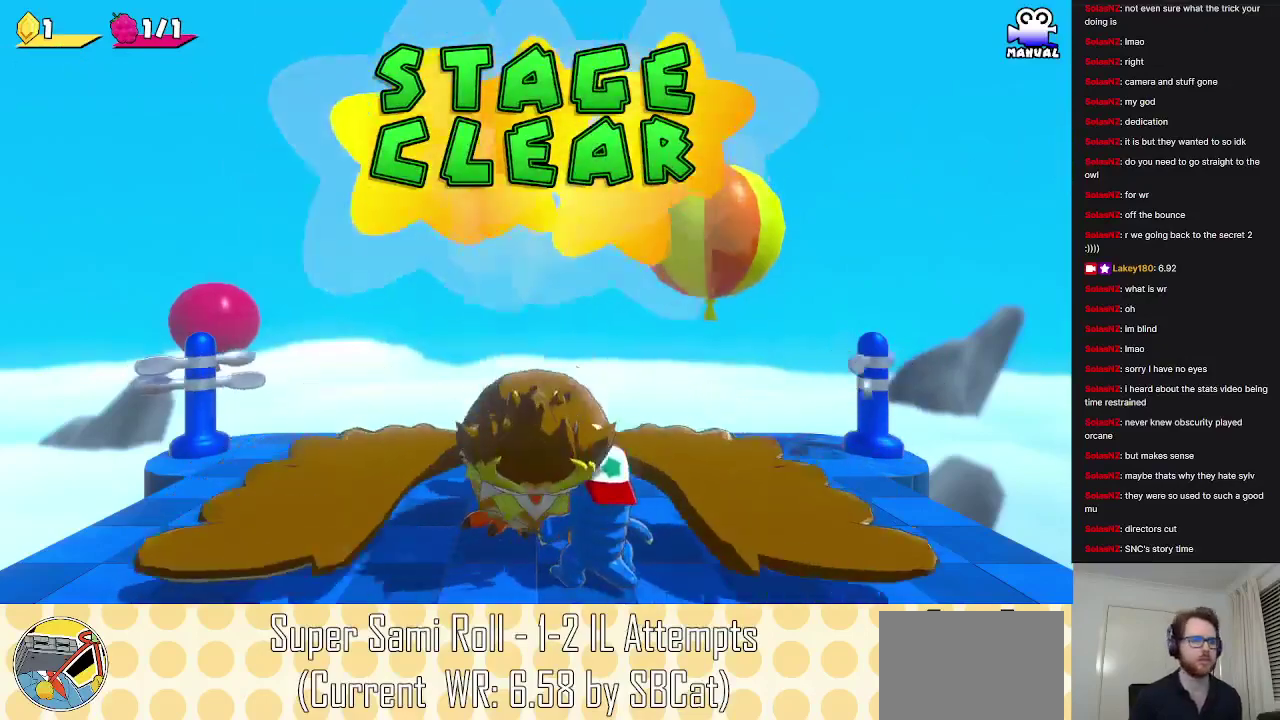
{"buttons": [], "left_stick": "center", "events": []}
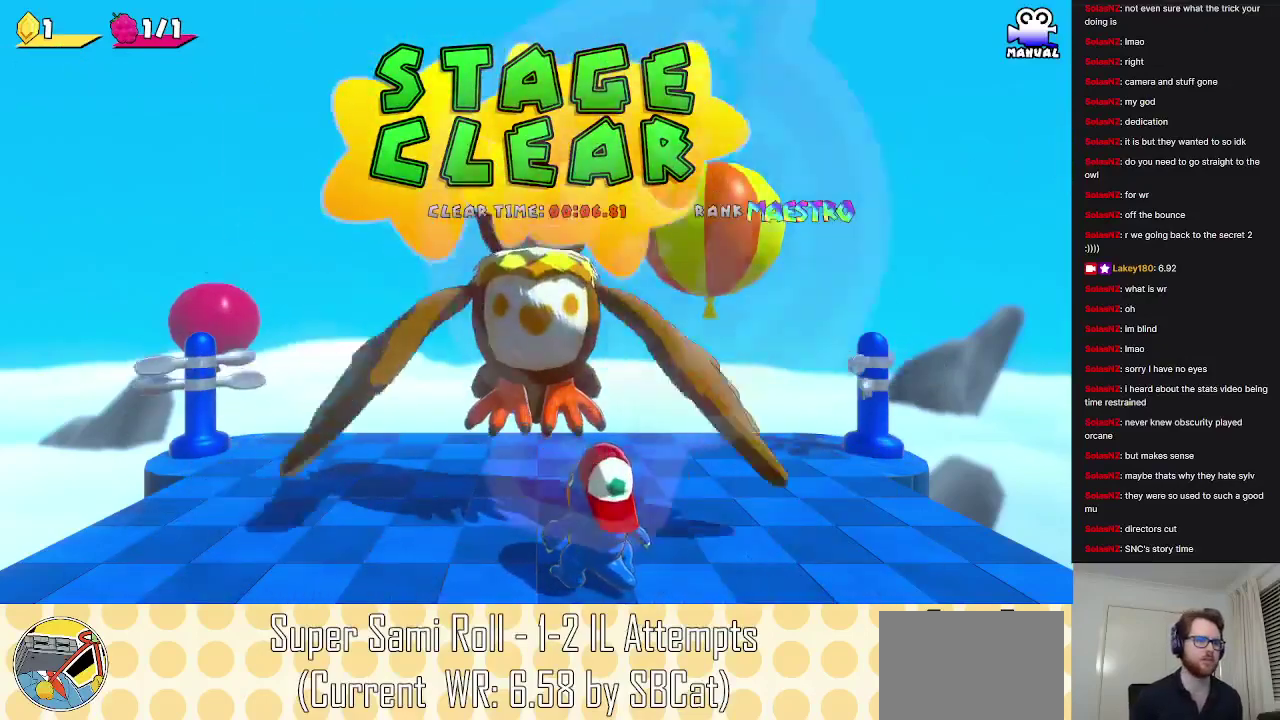
{"buttons": [], "left_stick": "center", "events": []}
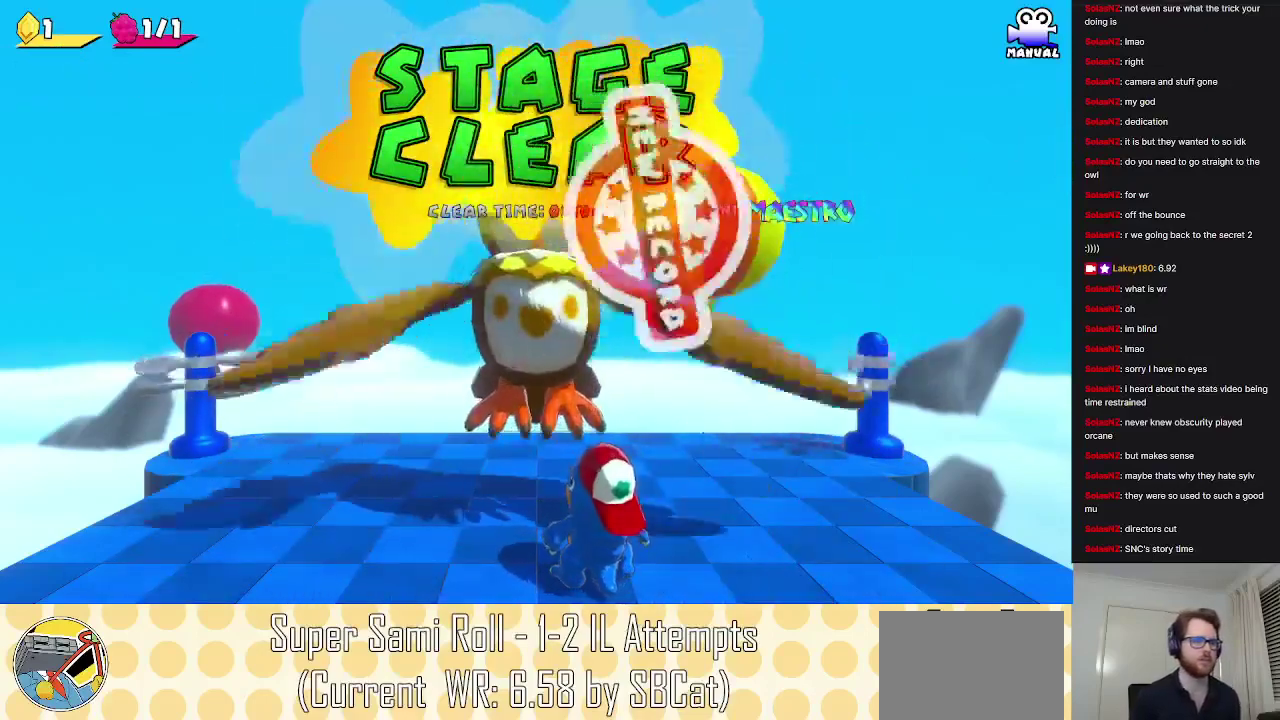
{"buttons": [], "left_stick": "center", "events": []}
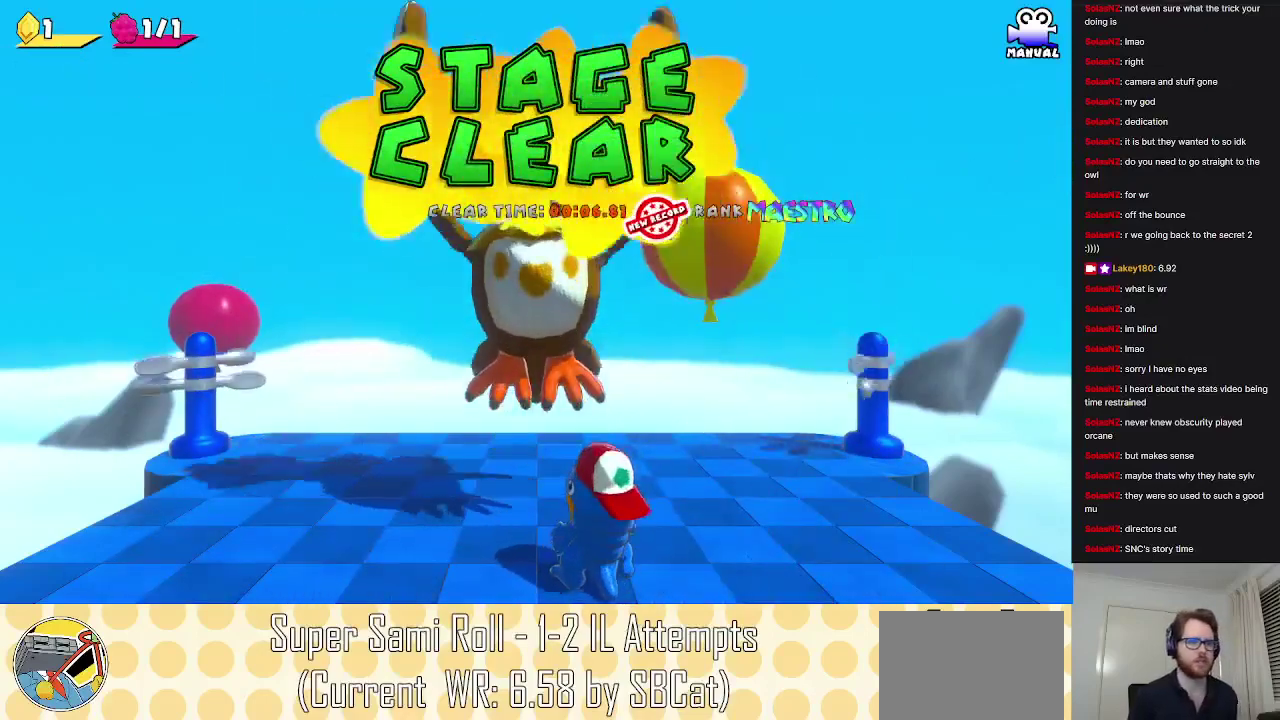
{"buttons": [], "left_stick": "center", "events": []}
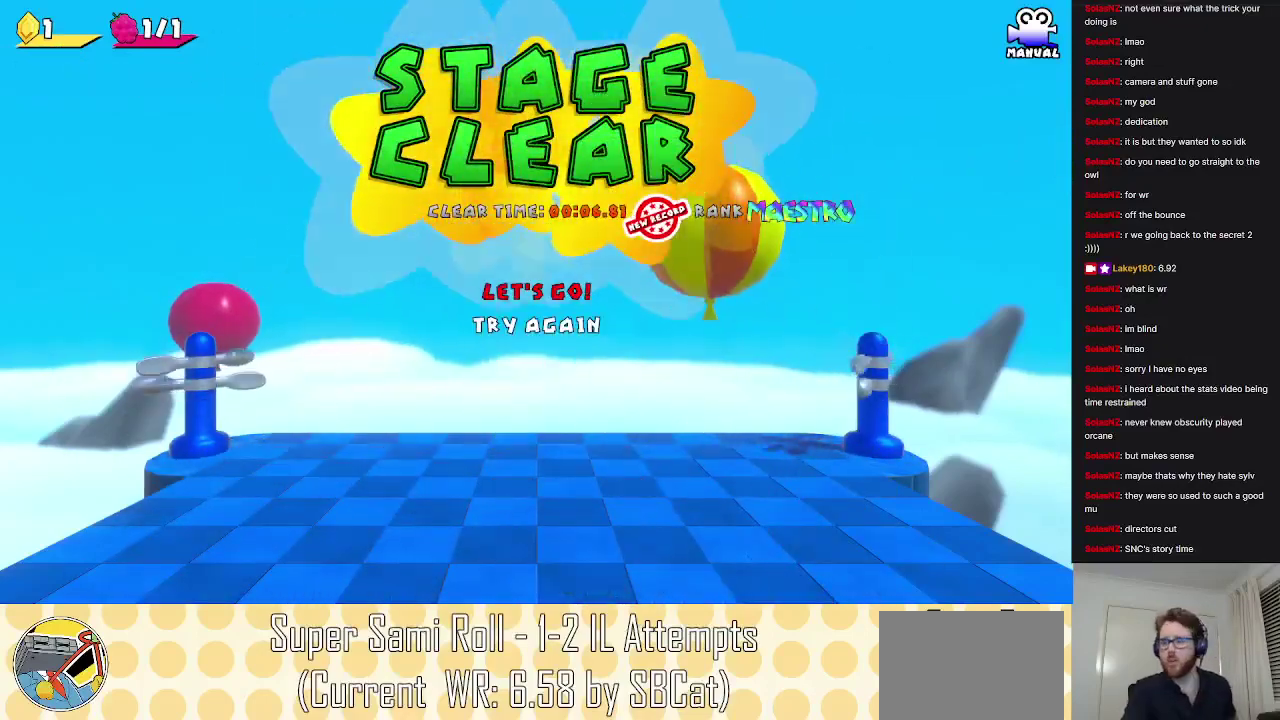
{"buttons": [], "left_stick": "center", "events": []}
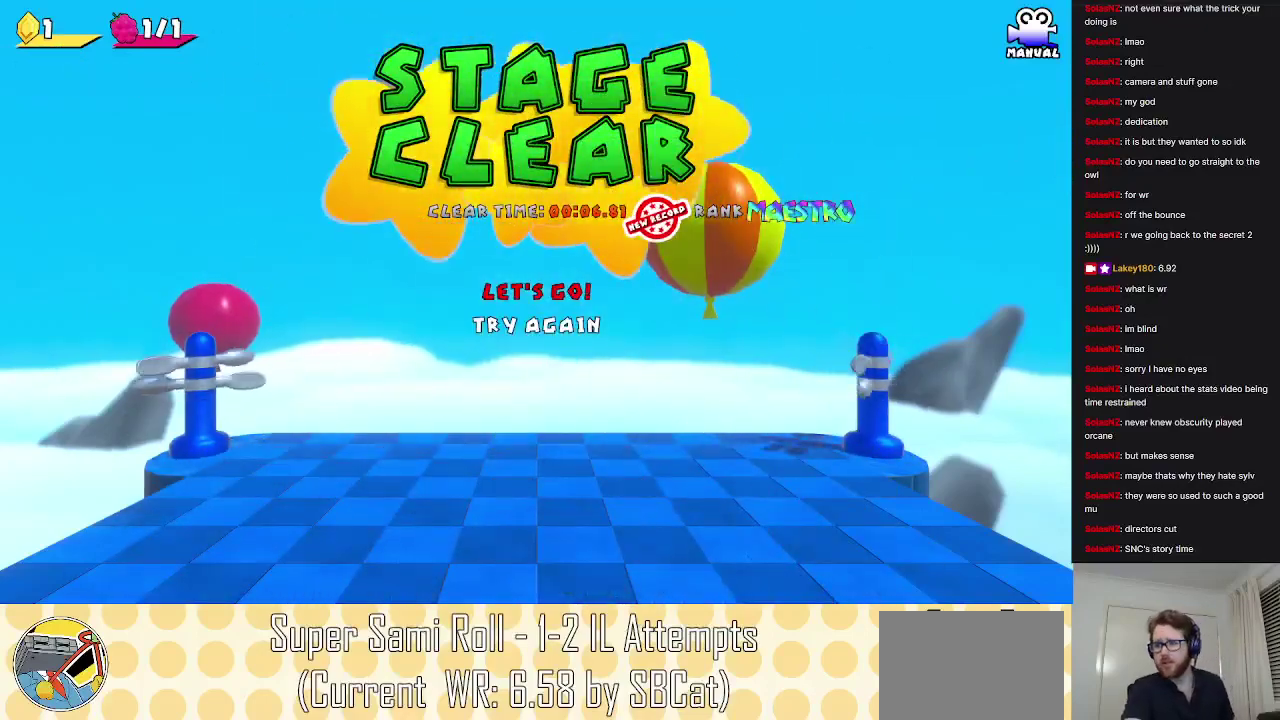
{"buttons": [], "left_stick": "center", "events": []}